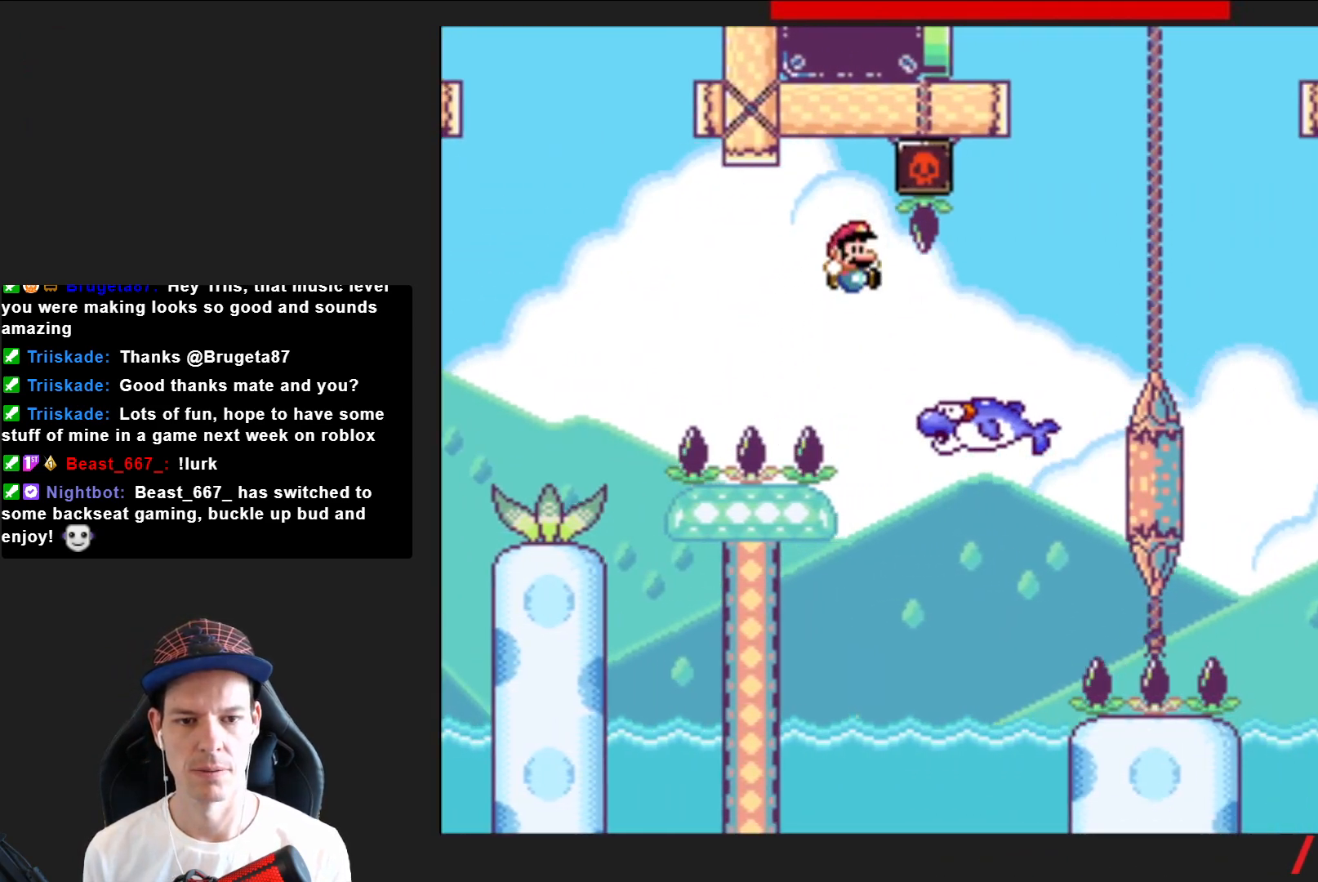
Gameplay with a controller (PlayStation layout); each line is a JSON object with the inputs held at the frame after it. "events" lists button and stick changes between this image and that frame as [ms after this image, input, new state], when the widget could be followed in between. Not read: L3 R3 left_stick.
{"buttons": ["SQUARE", "DPAD_RIGHT"], "right_stick": "center", "events": [[233, "CROSS", "down"], [400, "CROSS", "up"]]}
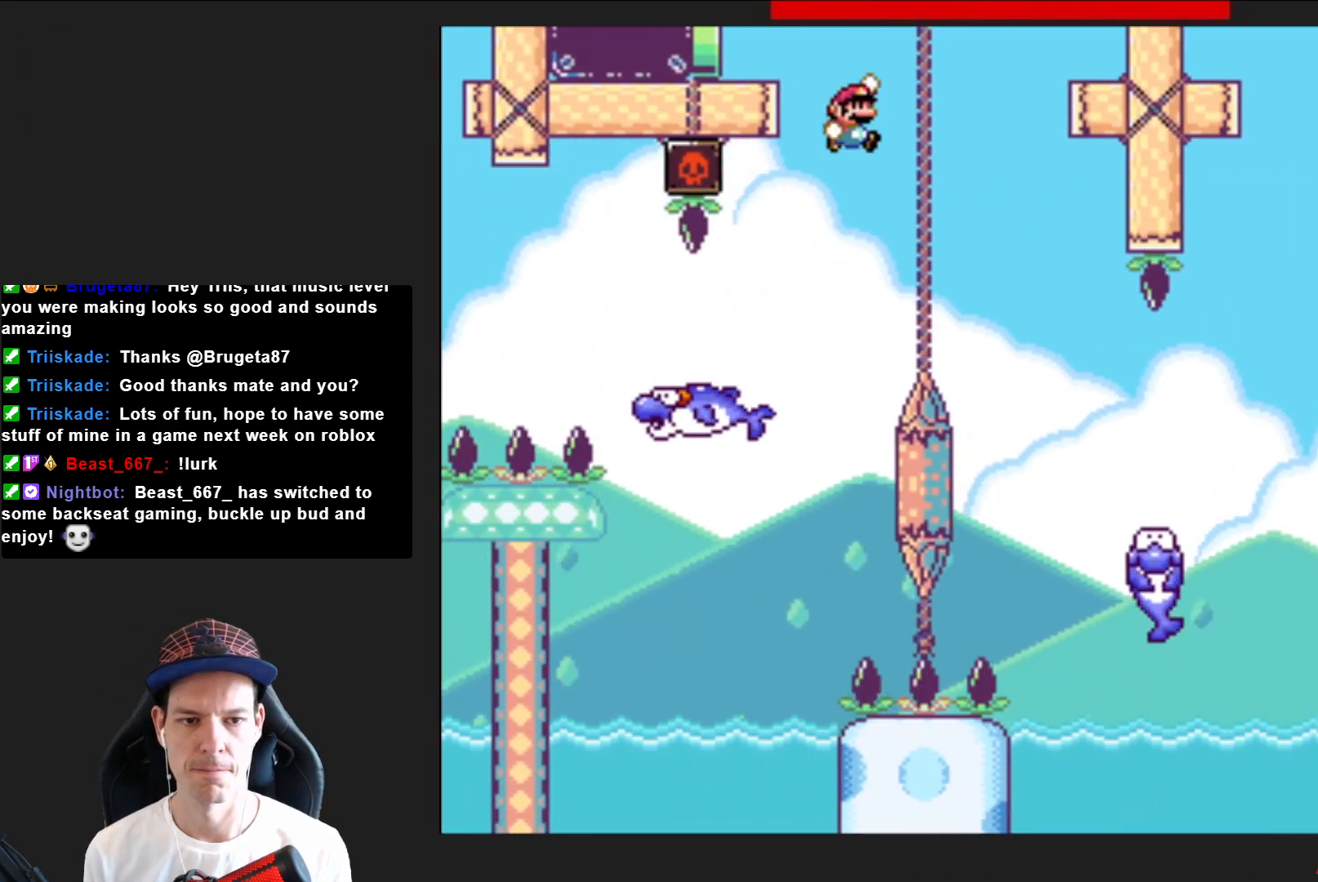
{"buttons": ["SQUARE", "DPAD_RIGHT"], "right_stick": "center", "events": []}
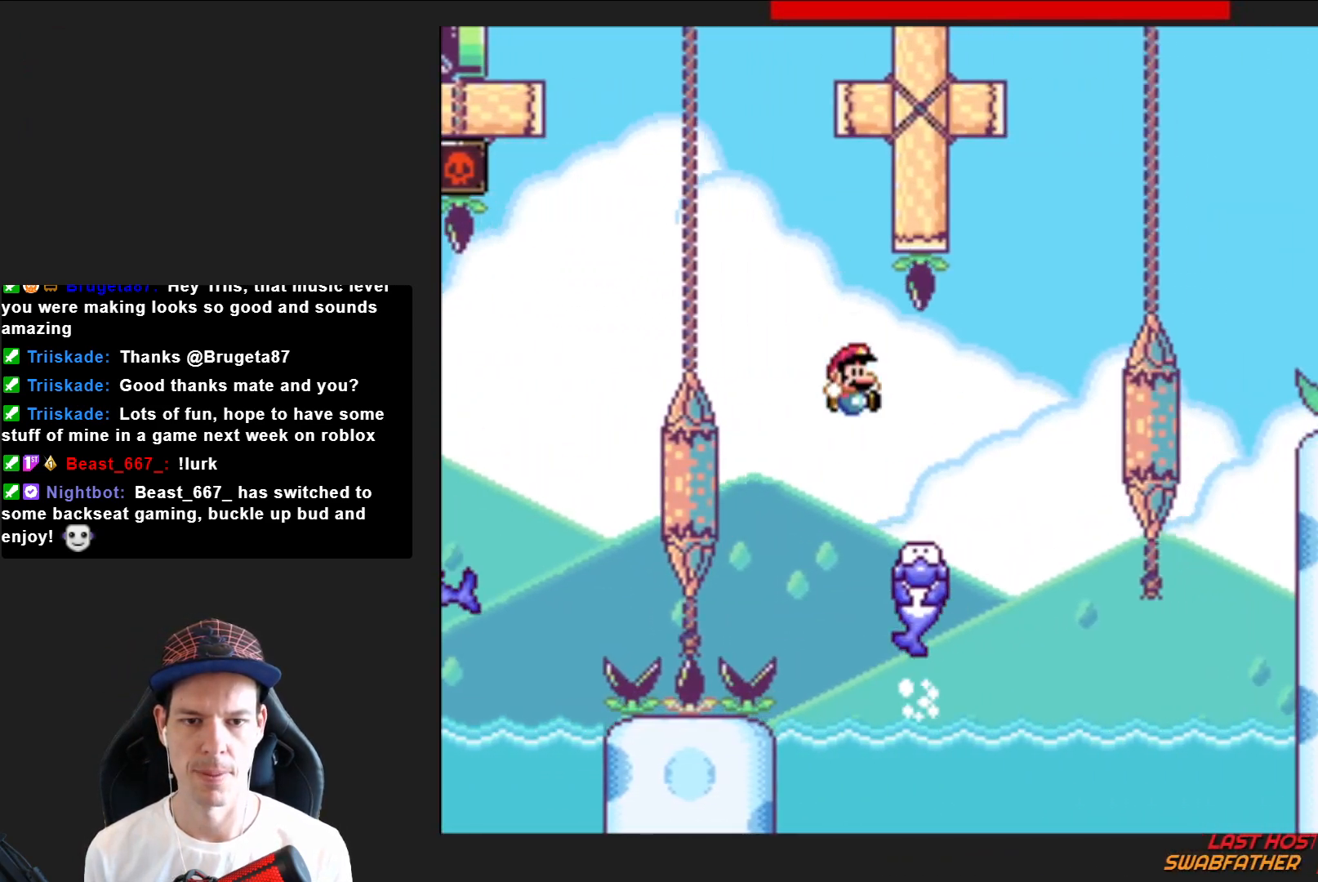
{"buttons": ["CROSS", "SQUARE", "DPAD_RIGHT"], "right_stick": "center", "events": [[100, "CROSS", "down"]]}
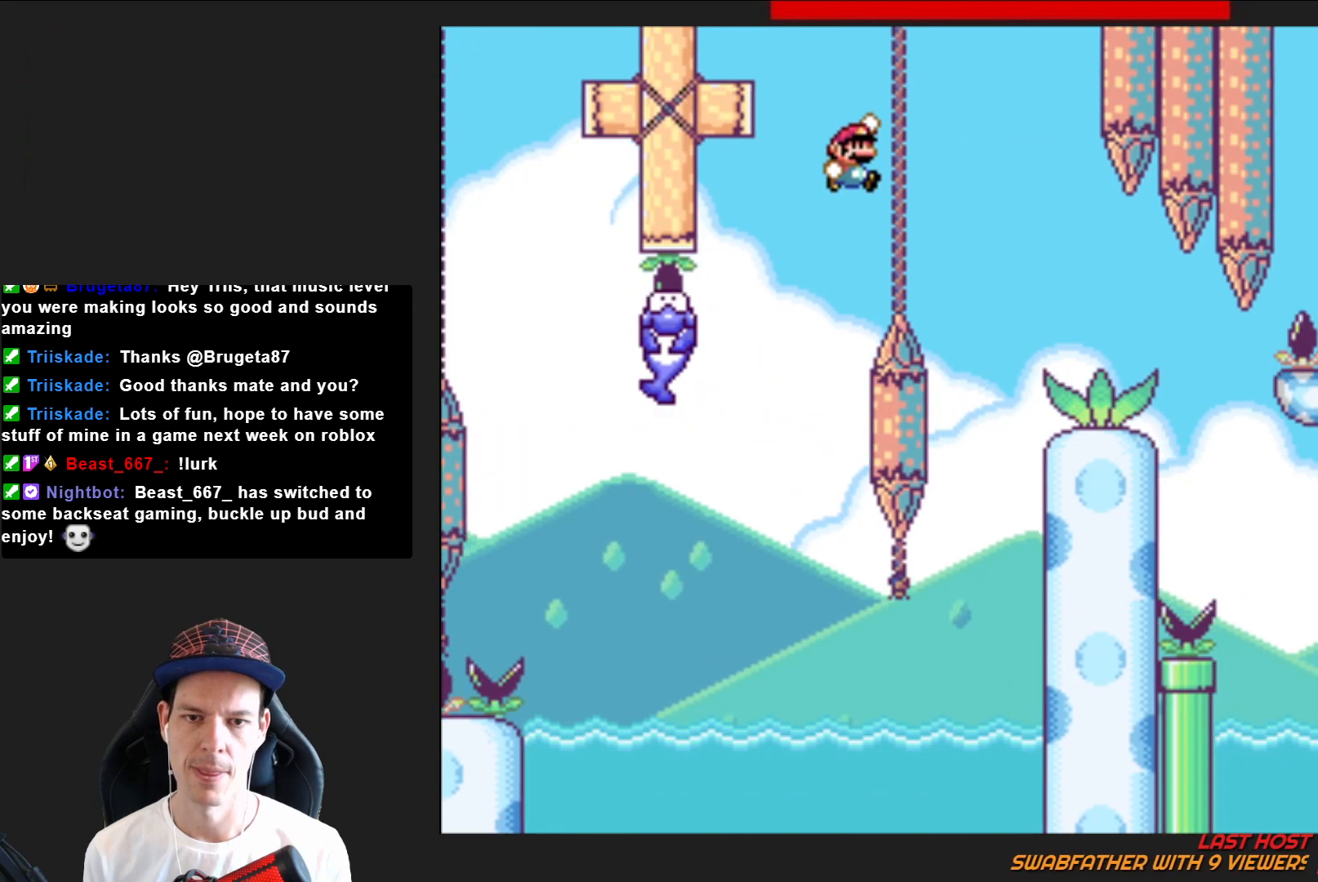
{"buttons": ["SQUARE", "DPAD_RIGHT"], "right_stick": "center", "events": [[67, "CROSS", "up"]]}
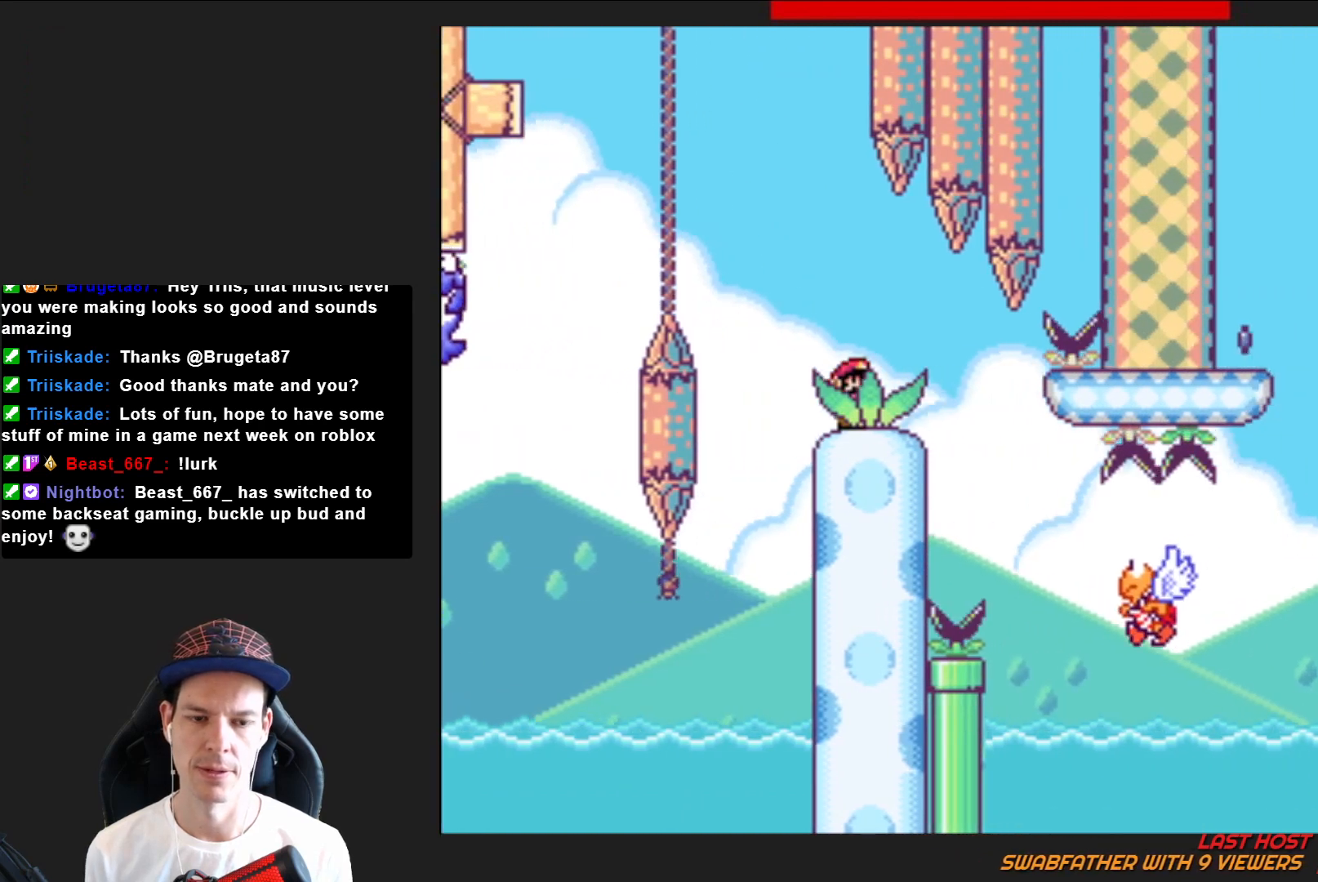
{"buttons": ["SQUARE", "DPAD_RIGHT"], "right_stick": "center", "events": []}
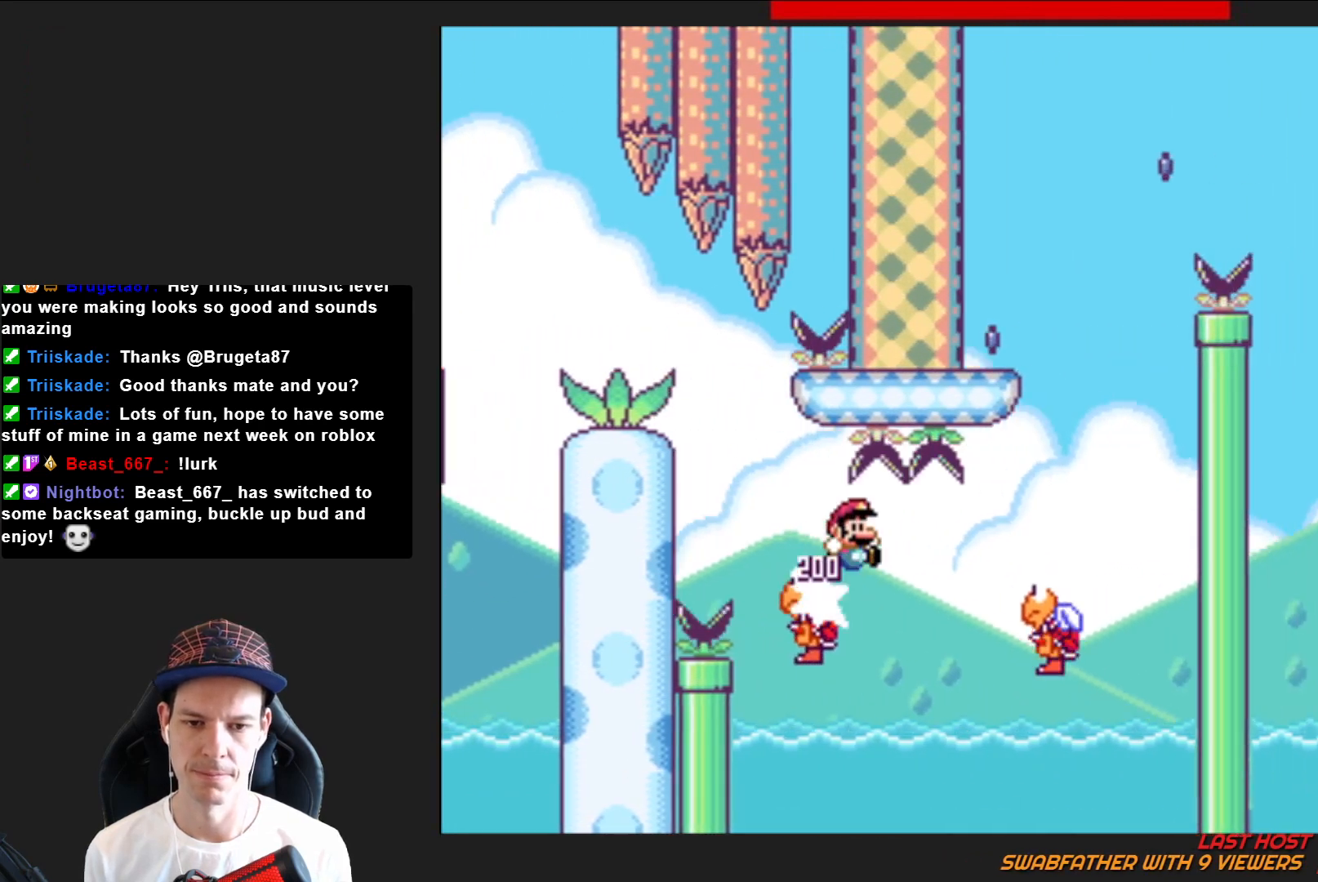
{"buttons": ["CROSS", "SQUARE", "DPAD_LEFT"], "right_stick": "center", "events": [[234, "CROSS", "down"], [367, "DPAD_RIGHT", "up"], [400, "DPAD_LEFT", "down"]]}
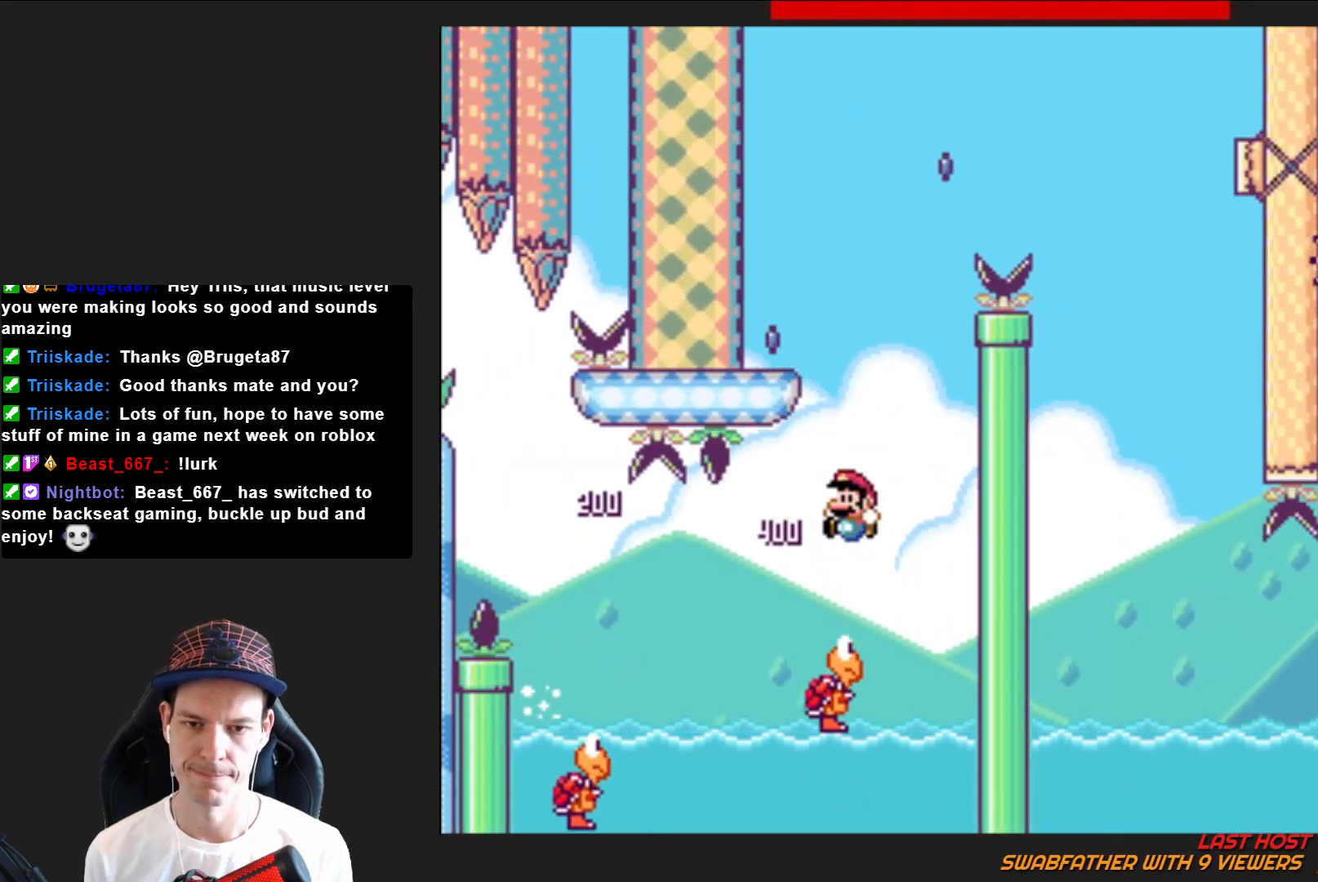
{"buttons": ["CROSS", "DPAD_RIGHT"], "right_stick": "center", "events": [[300, "DPAD_LEFT", "up"], [367, "CROSS", "up"], [400, "SQUARE", "up"], [433, "DPAD_RIGHT", "down"], [500, "CROSS", "down"]]}
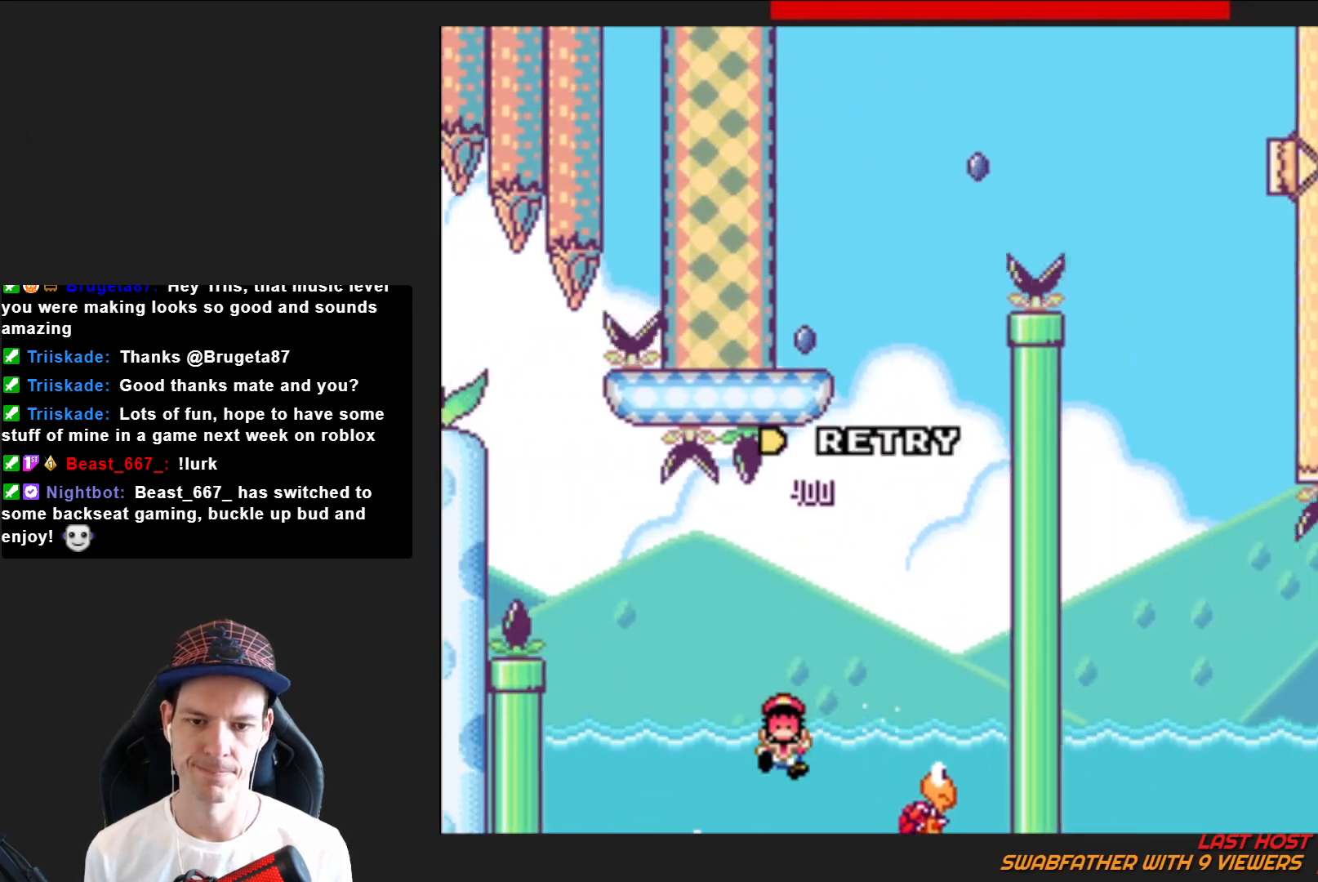
{"buttons": [], "right_stick": "center", "events": [[67, "DPAD_RIGHT", "up"], [134, "CROSS", "up"], [200, "CROSS", "down"], [300, "CROSS", "up"], [400, "CROSS", "down"], [501, "CROSS", "up"]]}
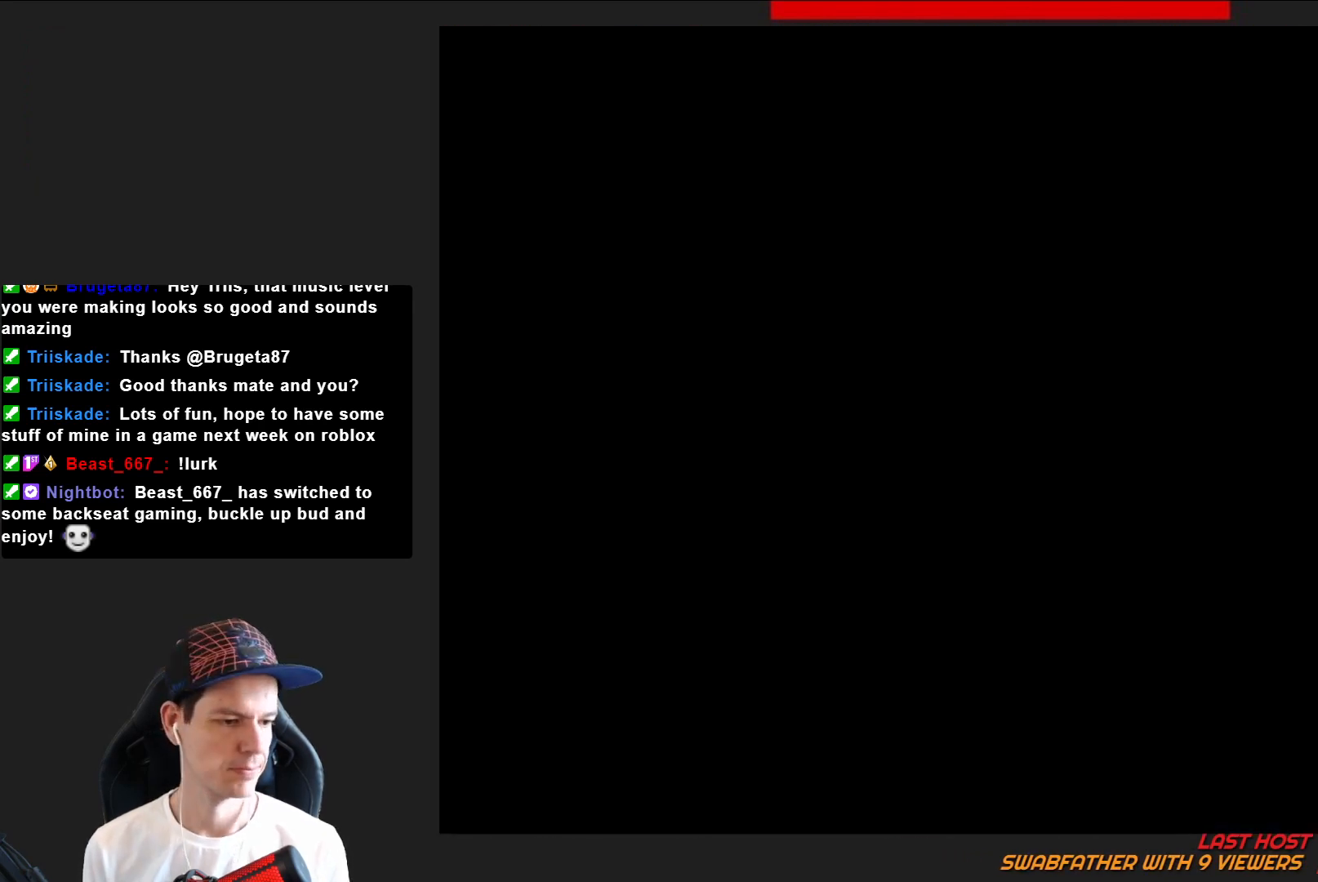
{"buttons": ["SQUARE"], "right_stick": "center", "events": [[66, "CROSS", "down"], [166, "CROSS", "up"], [300, "SQUARE", "down"]]}
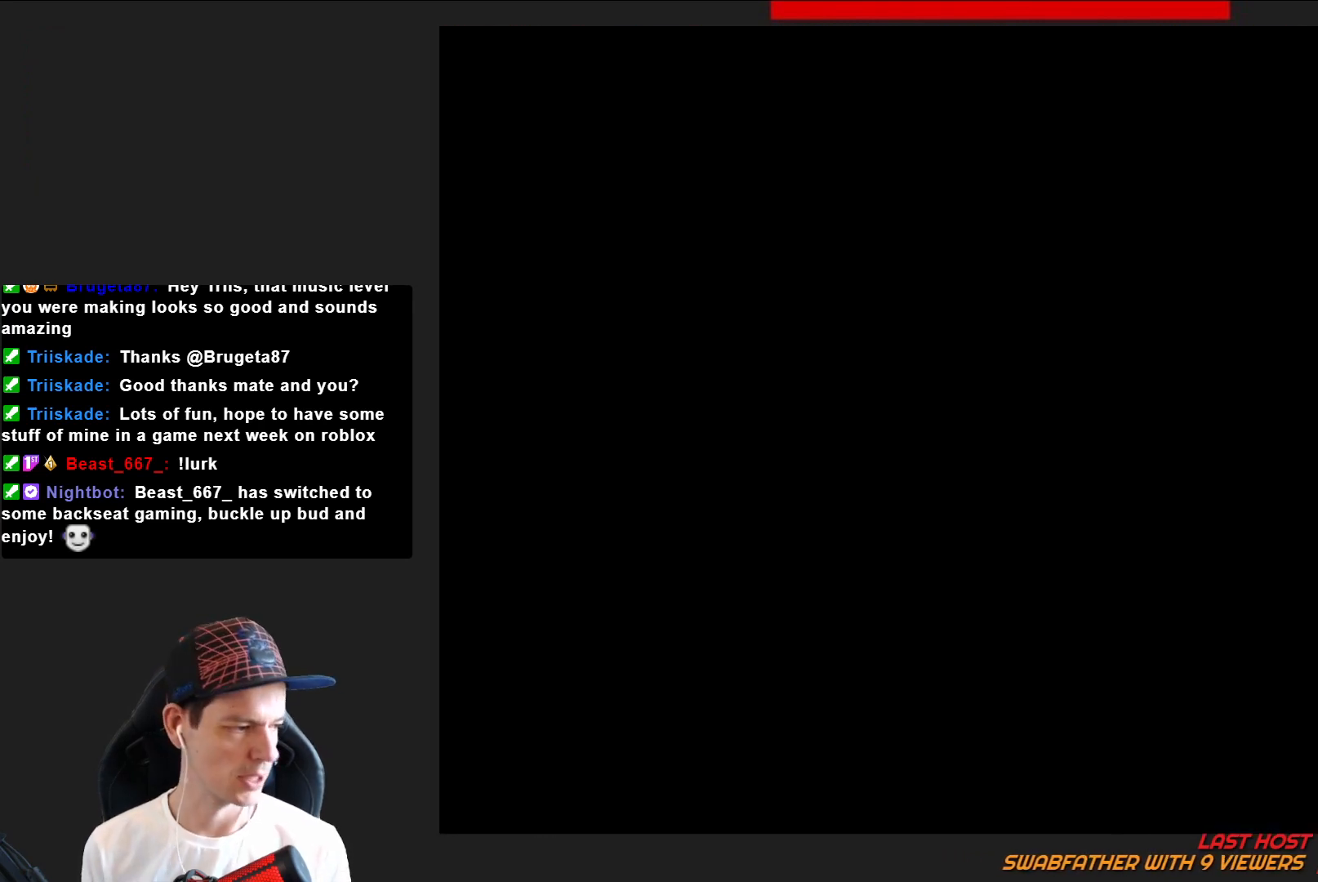
{"buttons": ["SQUARE", "DPAD_RIGHT"], "right_stick": "center", "events": [[167, "DPAD_RIGHT", "down"]]}
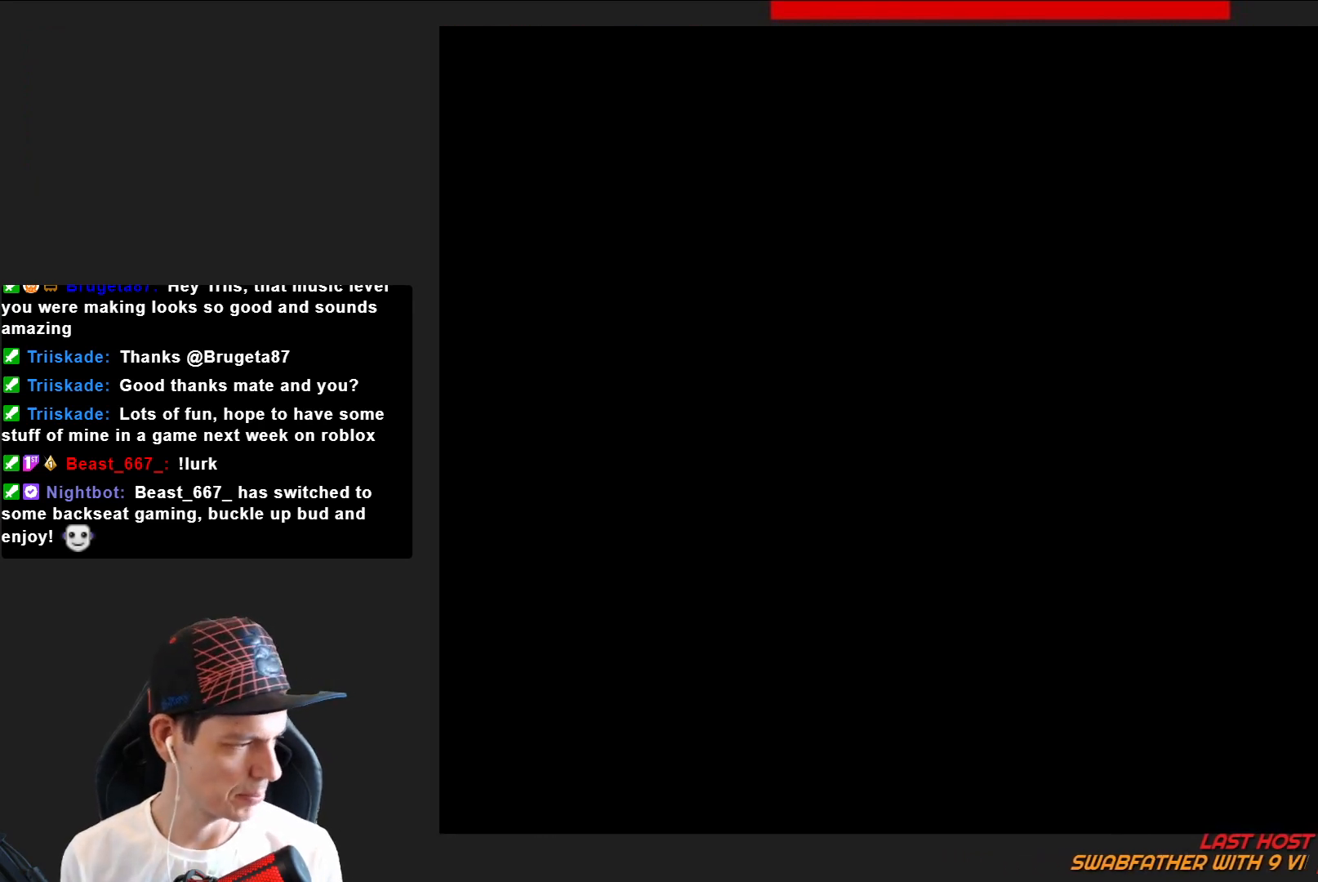
{"buttons": ["SQUARE", "DPAD_RIGHT"], "right_stick": "center", "events": []}
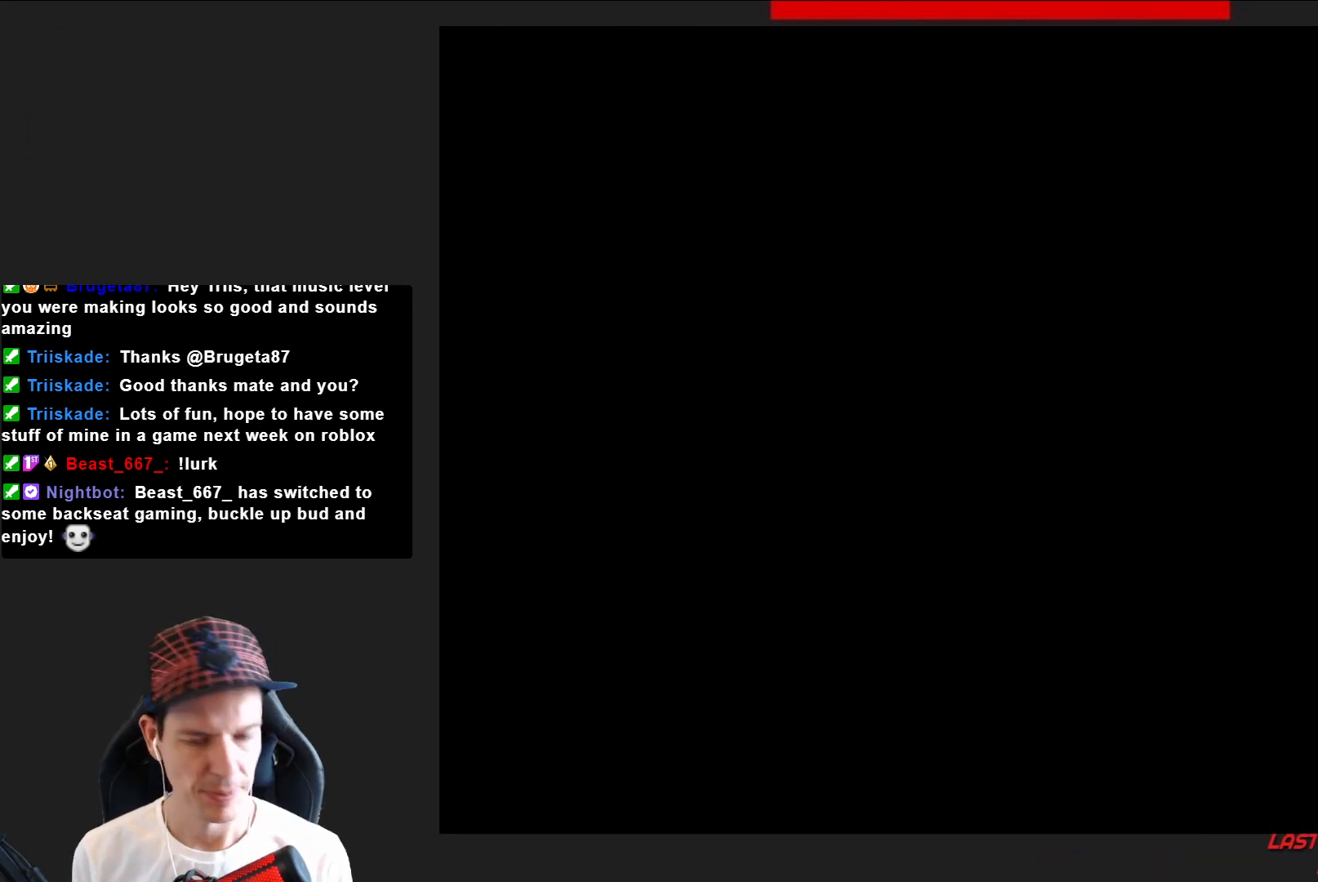
{"buttons": ["SQUARE", "DPAD_RIGHT"], "right_stick": "center", "events": []}
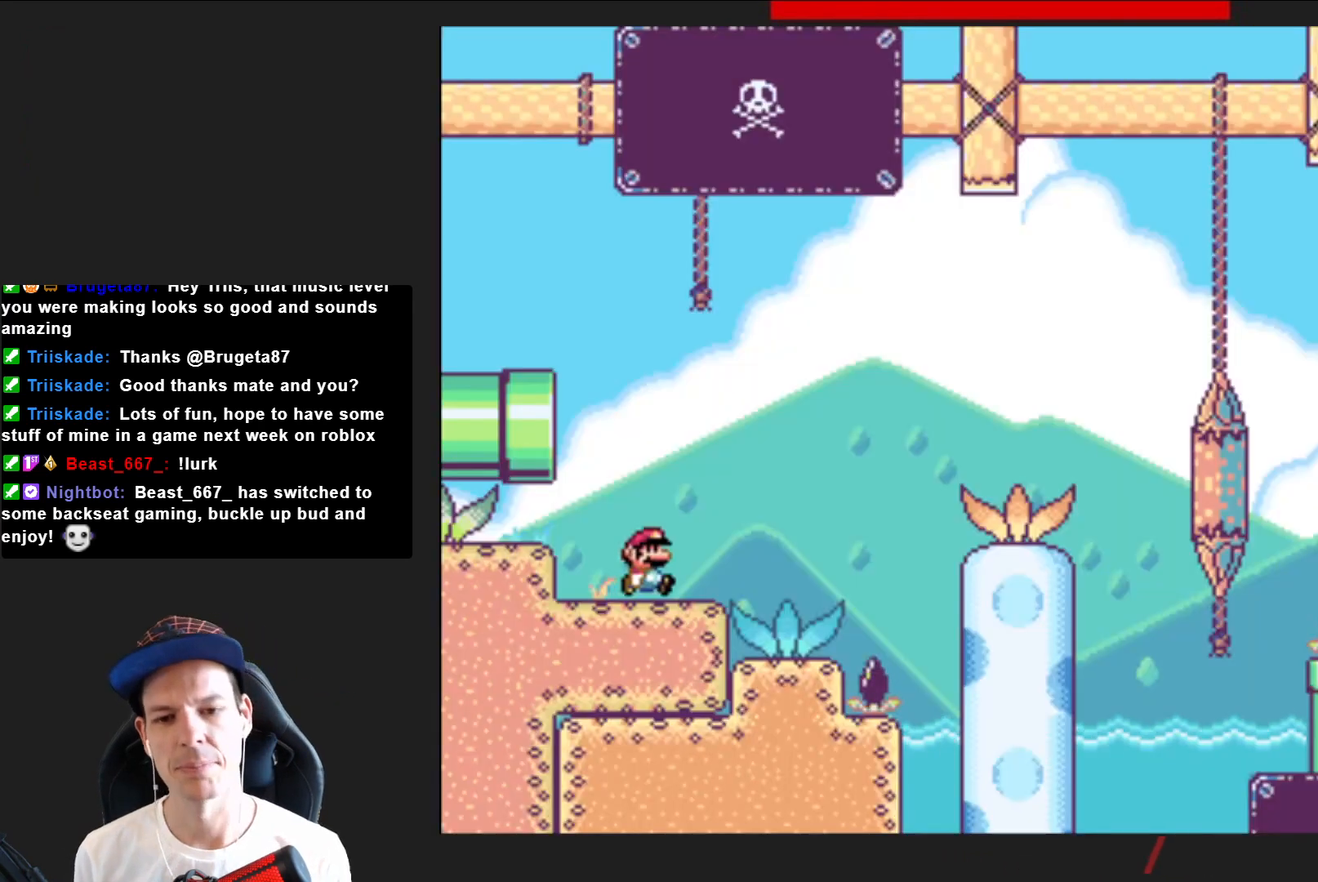
{"buttons": ["SQUARE", "DPAD_RIGHT"], "right_stick": "center", "events": [[133, "CROSS", "down"], [367, "CROSS", "up"]]}
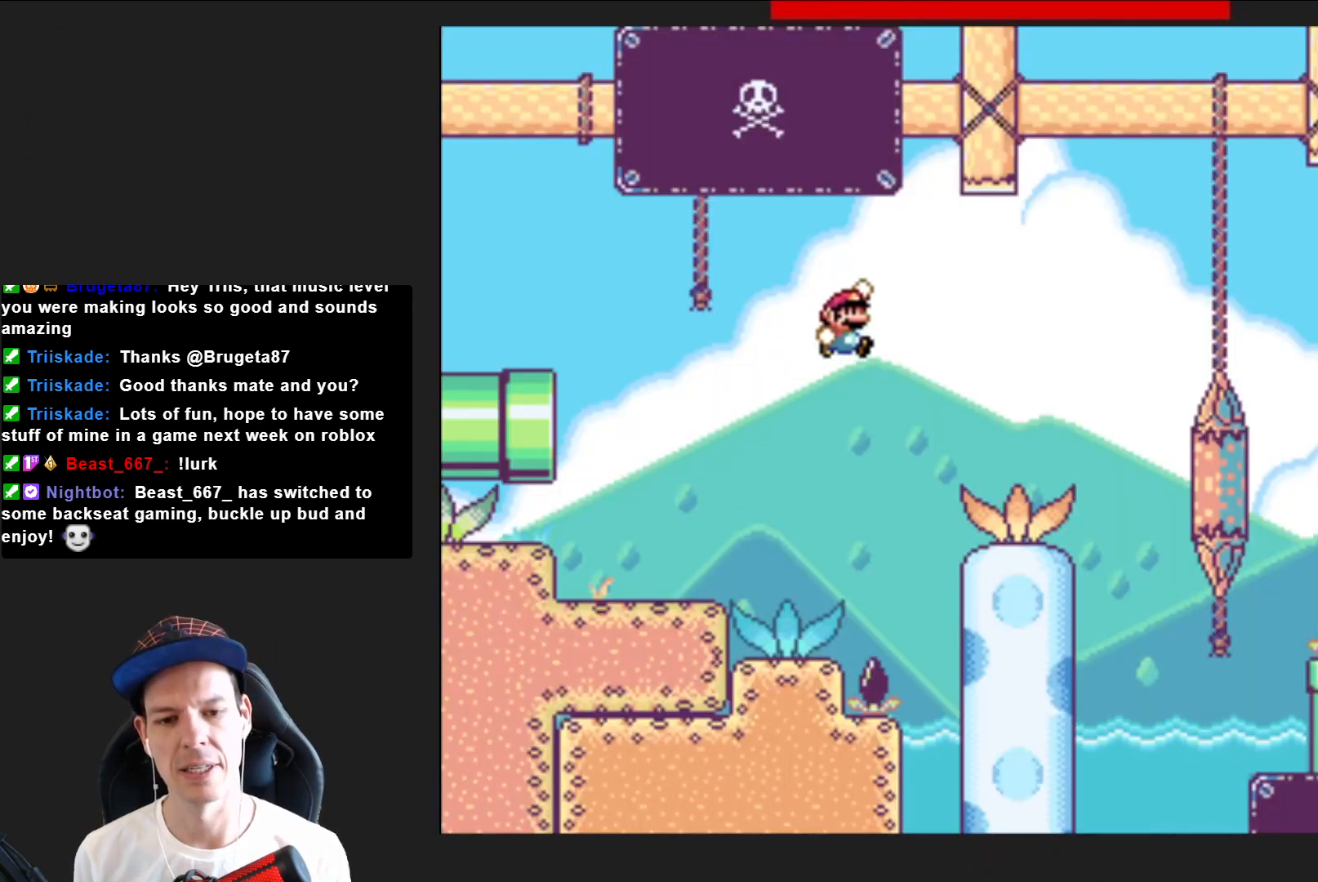
{"buttons": ["CROSS", "SQUARE", "DPAD_RIGHT"], "right_stick": "center", "events": [[367, "CROSS", "down"]]}
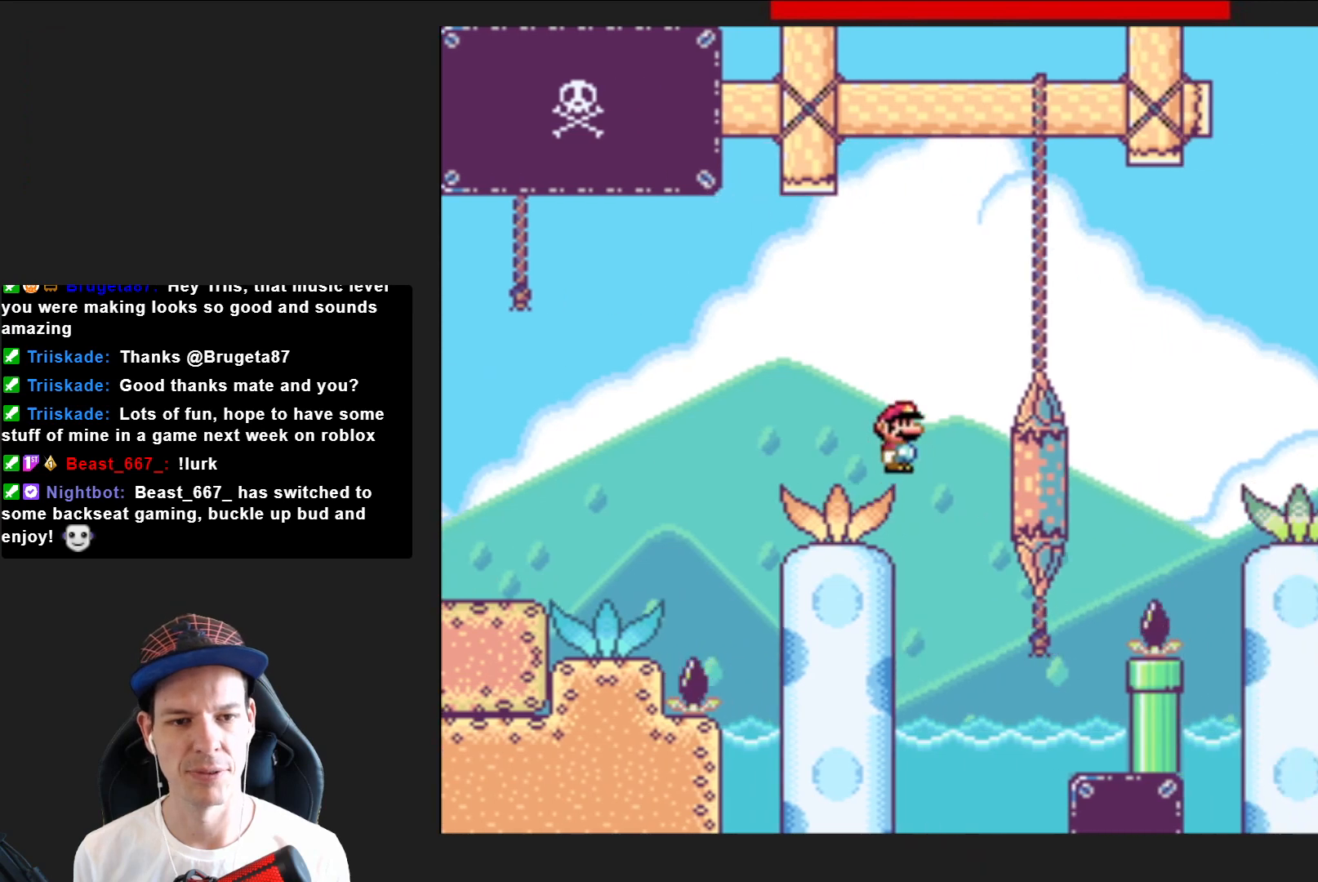
{"buttons": ["SQUARE", "DPAD_RIGHT"], "right_stick": "center", "events": [[333, "CROSS", "up"]]}
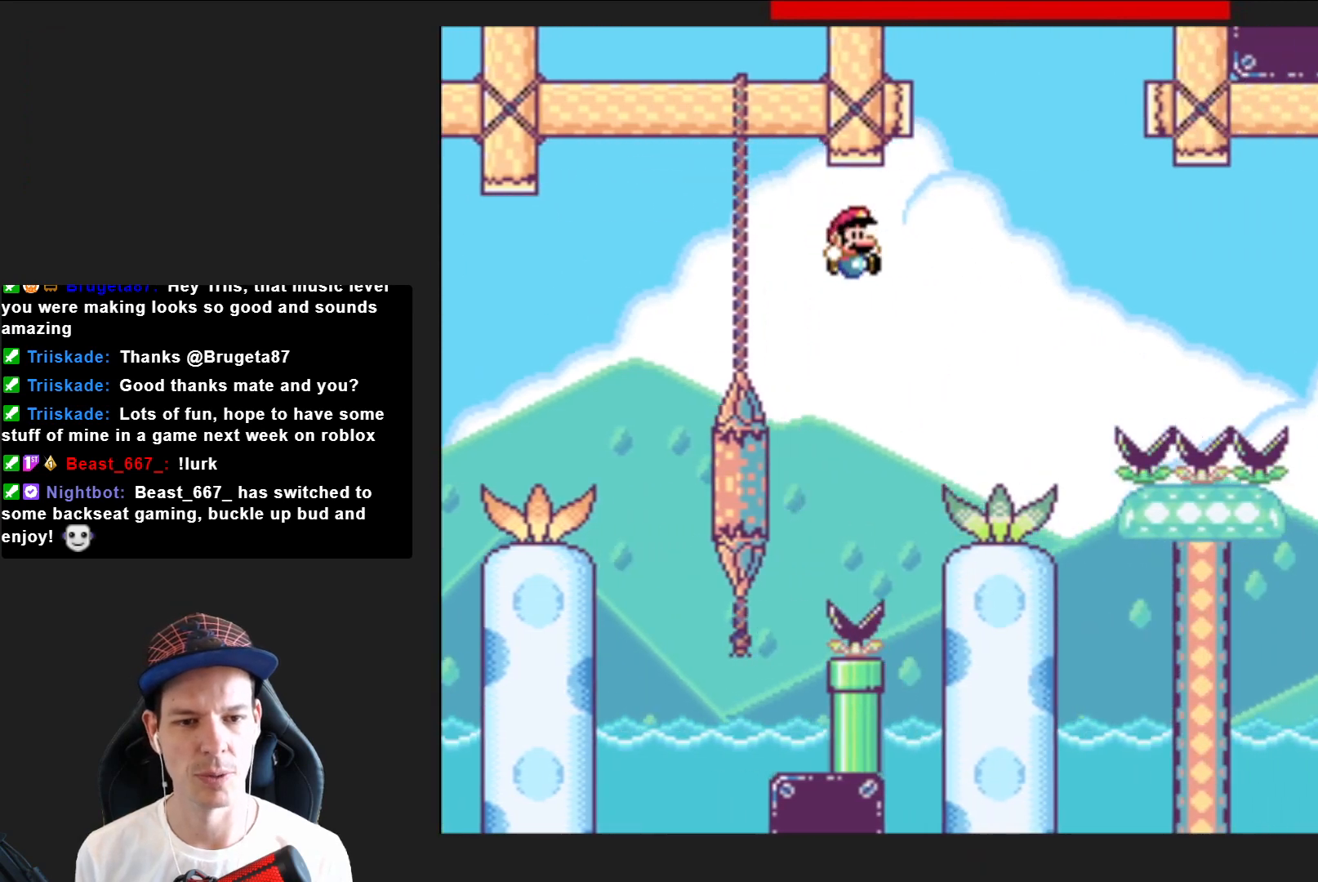
{"buttons": ["CROSS", "SQUARE", "DPAD_RIGHT"], "right_stick": "center", "events": [[334, "CROSS", "down"]]}
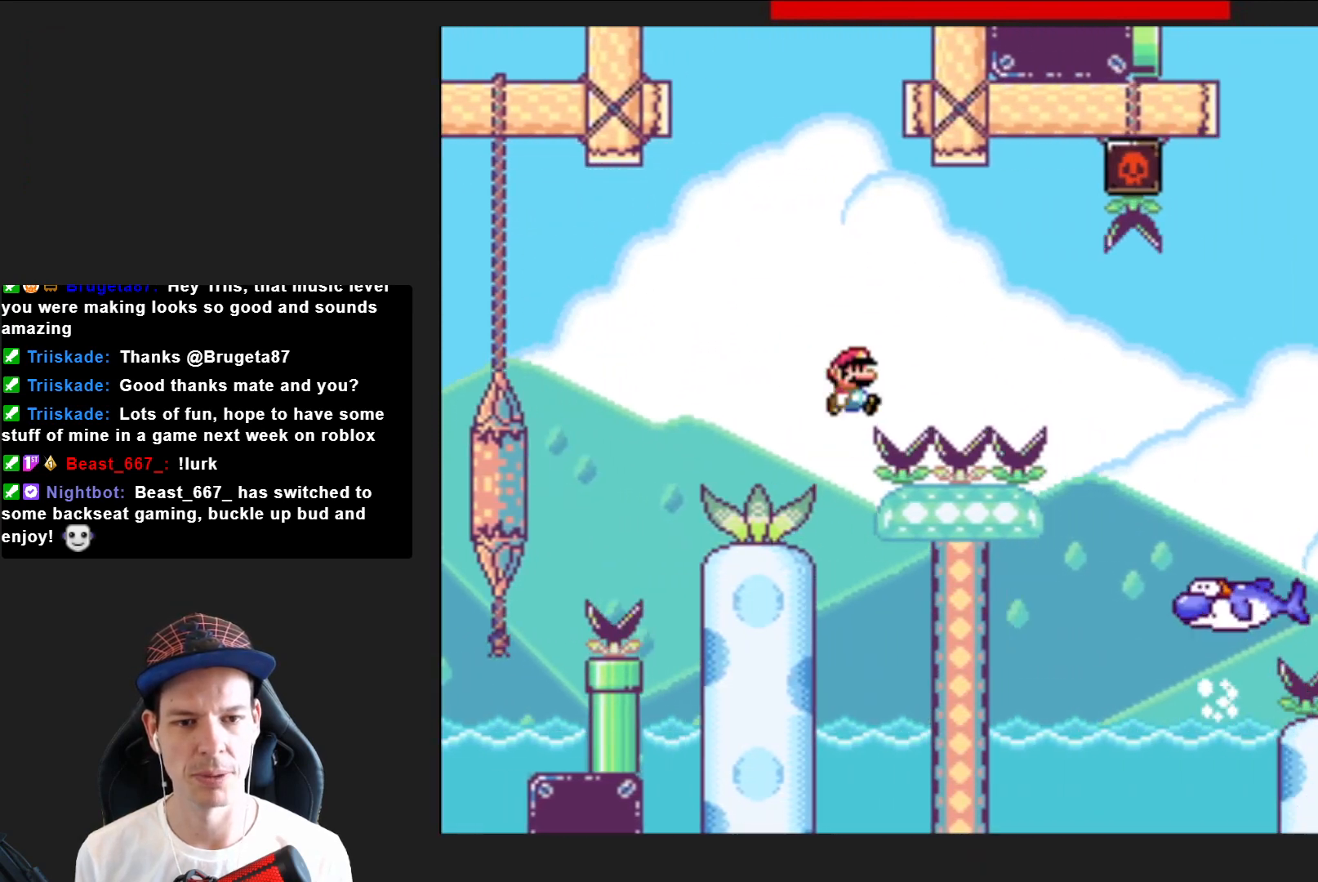
{"buttons": ["SQUARE", "DPAD_RIGHT"], "right_stick": "center", "events": [[300, "CROSS", "up"]]}
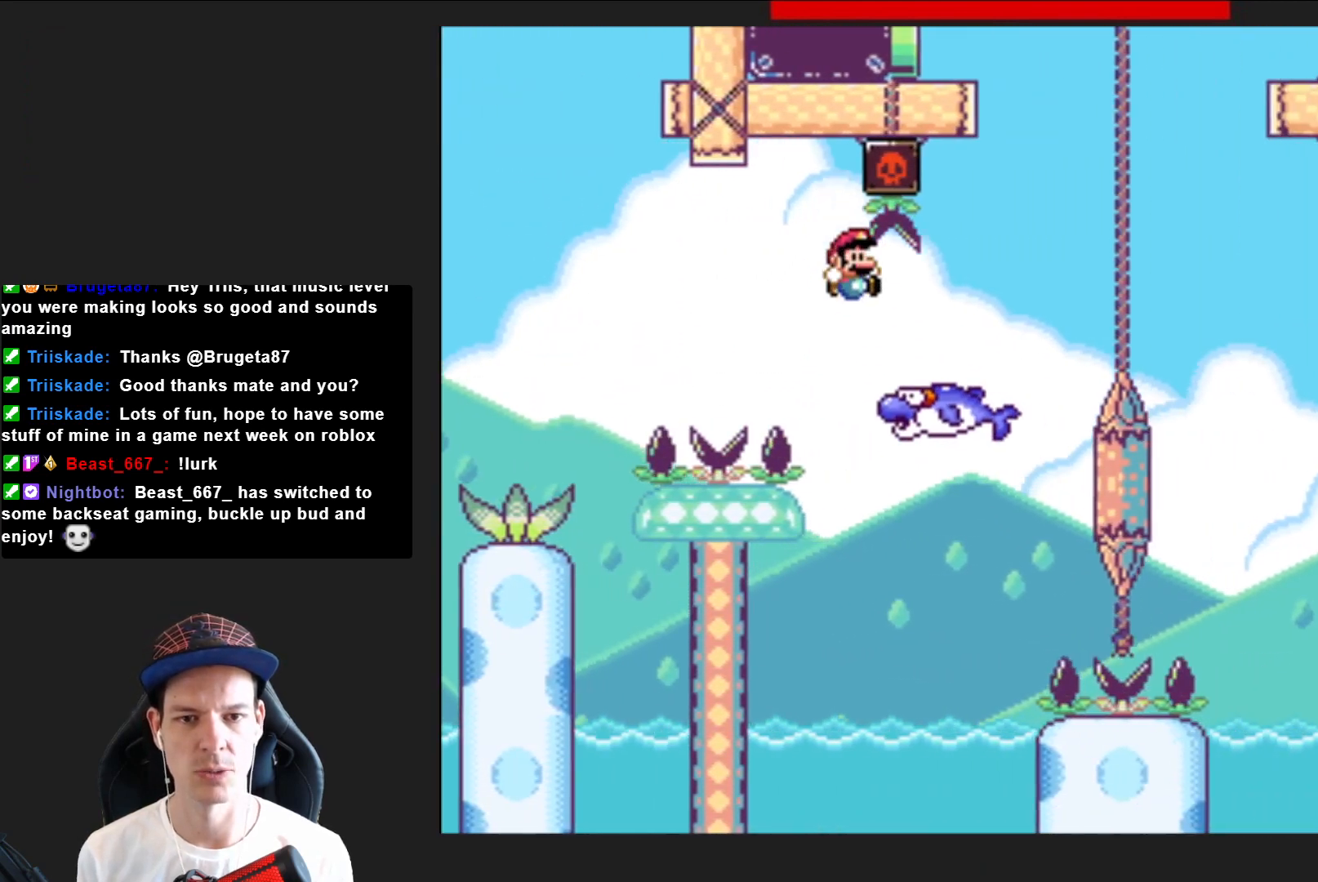
{"buttons": ["SQUARE", "DPAD_RIGHT"], "right_stick": "center", "events": [[267, "CROSS", "down"], [434, "CROSS", "up"]]}
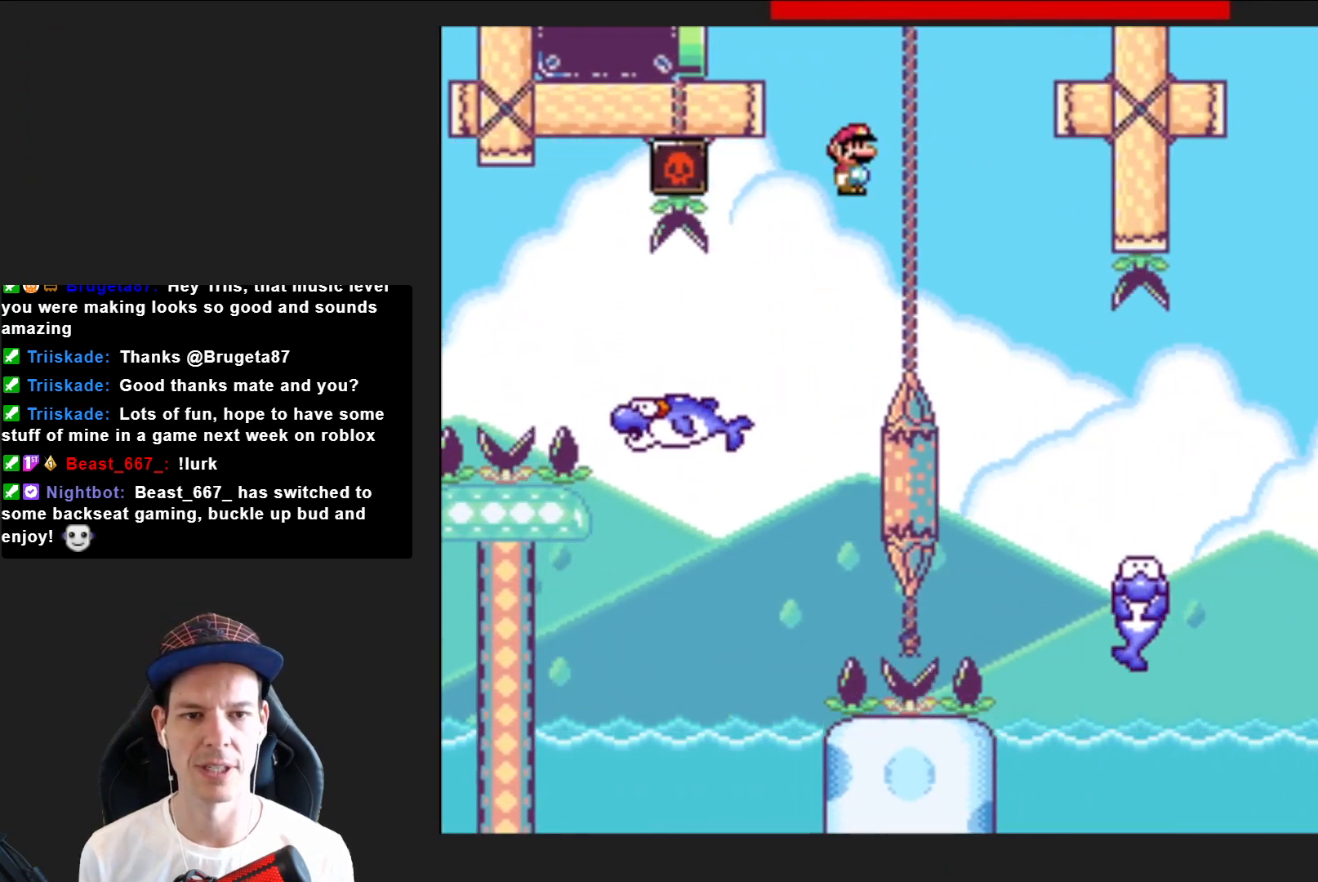
{"buttons": ["SQUARE", "DPAD_RIGHT"], "right_stick": "center", "events": []}
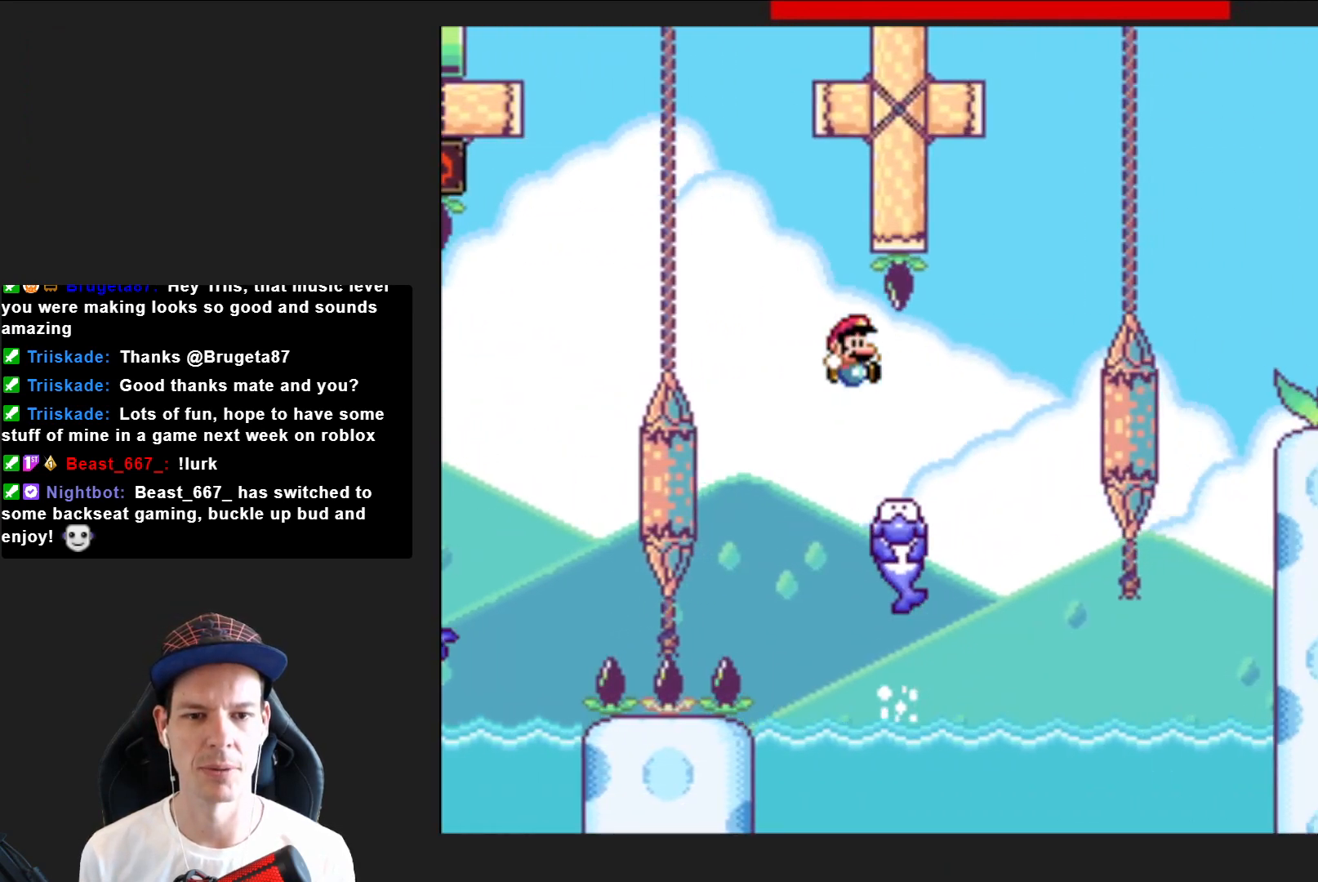
{"buttons": ["SQUARE", "DPAD_RIGHT"], "right_stick": "center", "events": [[167, "CROSS", "down"], [334, "CROSS", "up"]]}
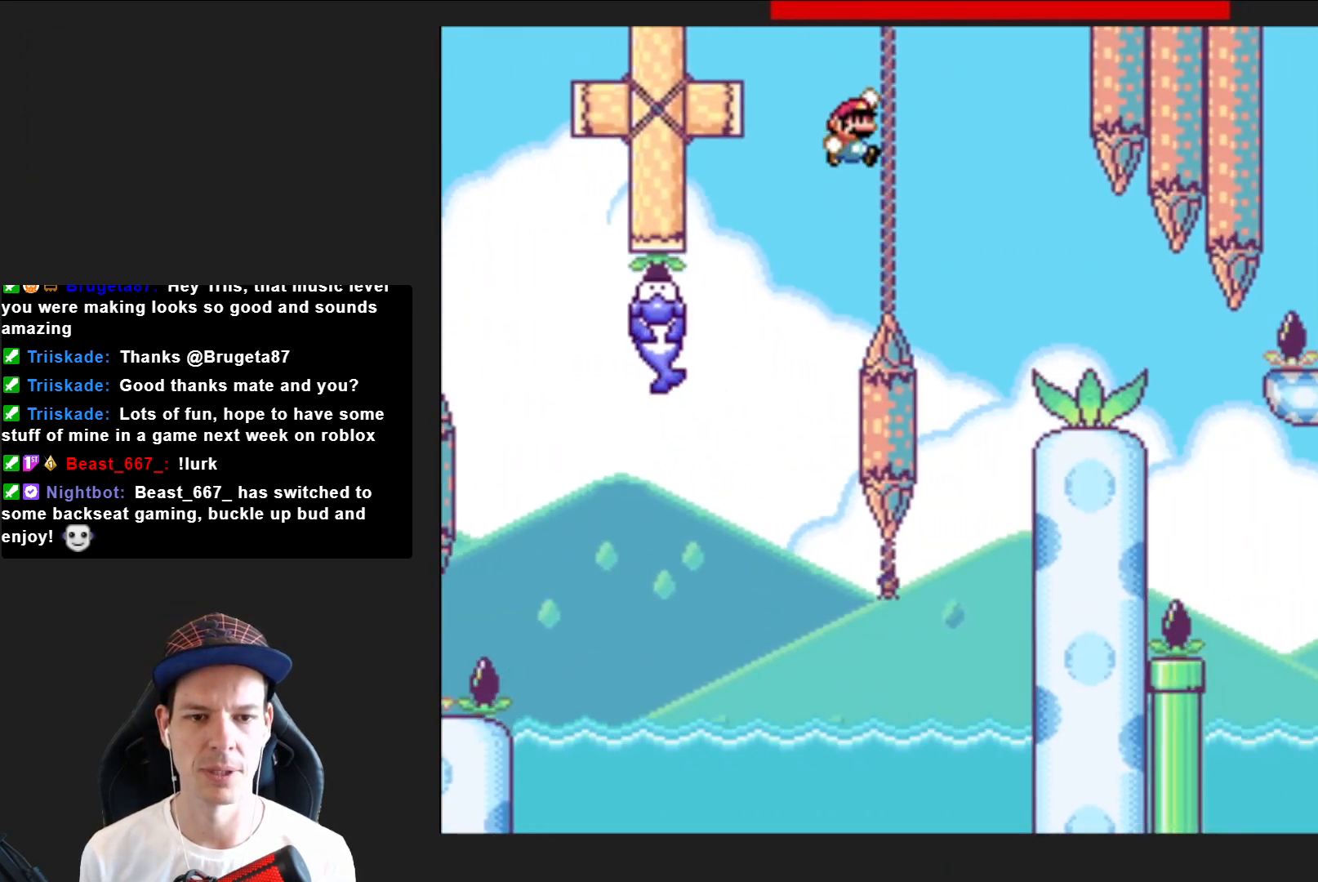
{"buttons": ["SQUARE", "DPAD_RIGHT"], "right_stick": "center", "events": []}
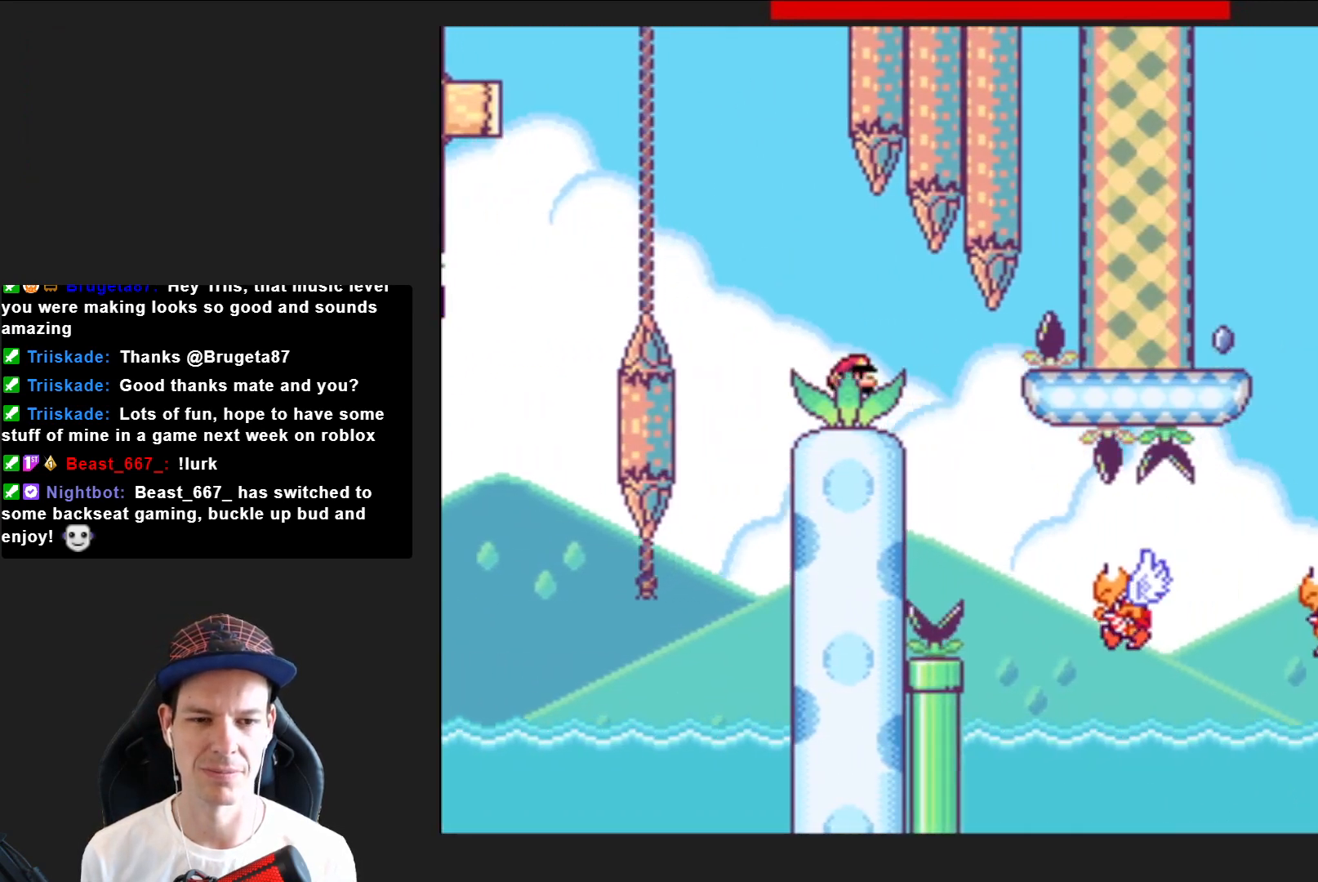
{"buttons": ["SQUARE", "DPAD_RIGHT"], "right_stick": "center", "events": []}
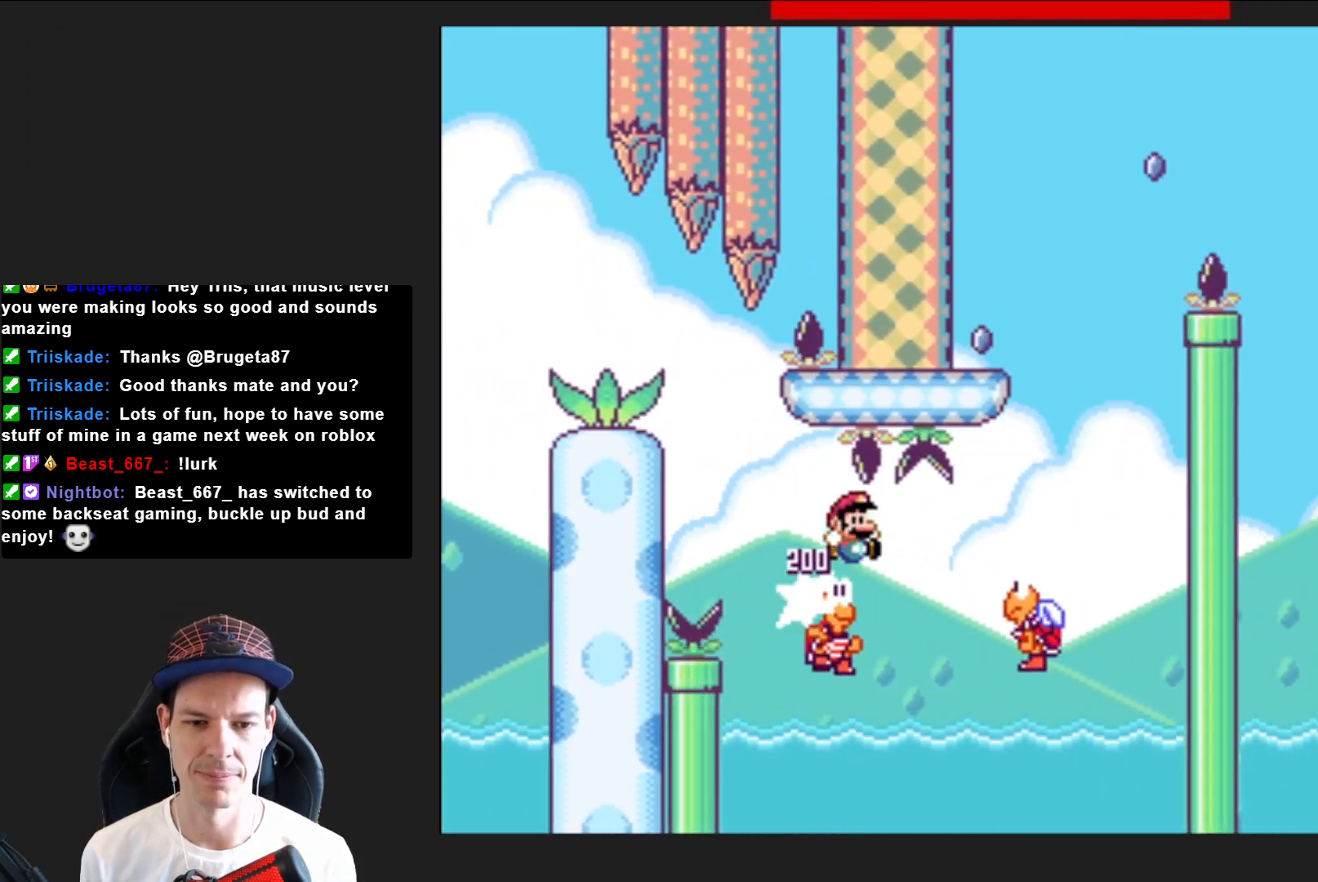
{"buttons": ["CROSS", "SQUARE", "DPAD_LEFT"], "right_stick": "center", "events": [[100, "CROSS", "down"], [266, "DPAD_RIGHT", "up"], [300, "DPAD_LEFT", "down"]]}
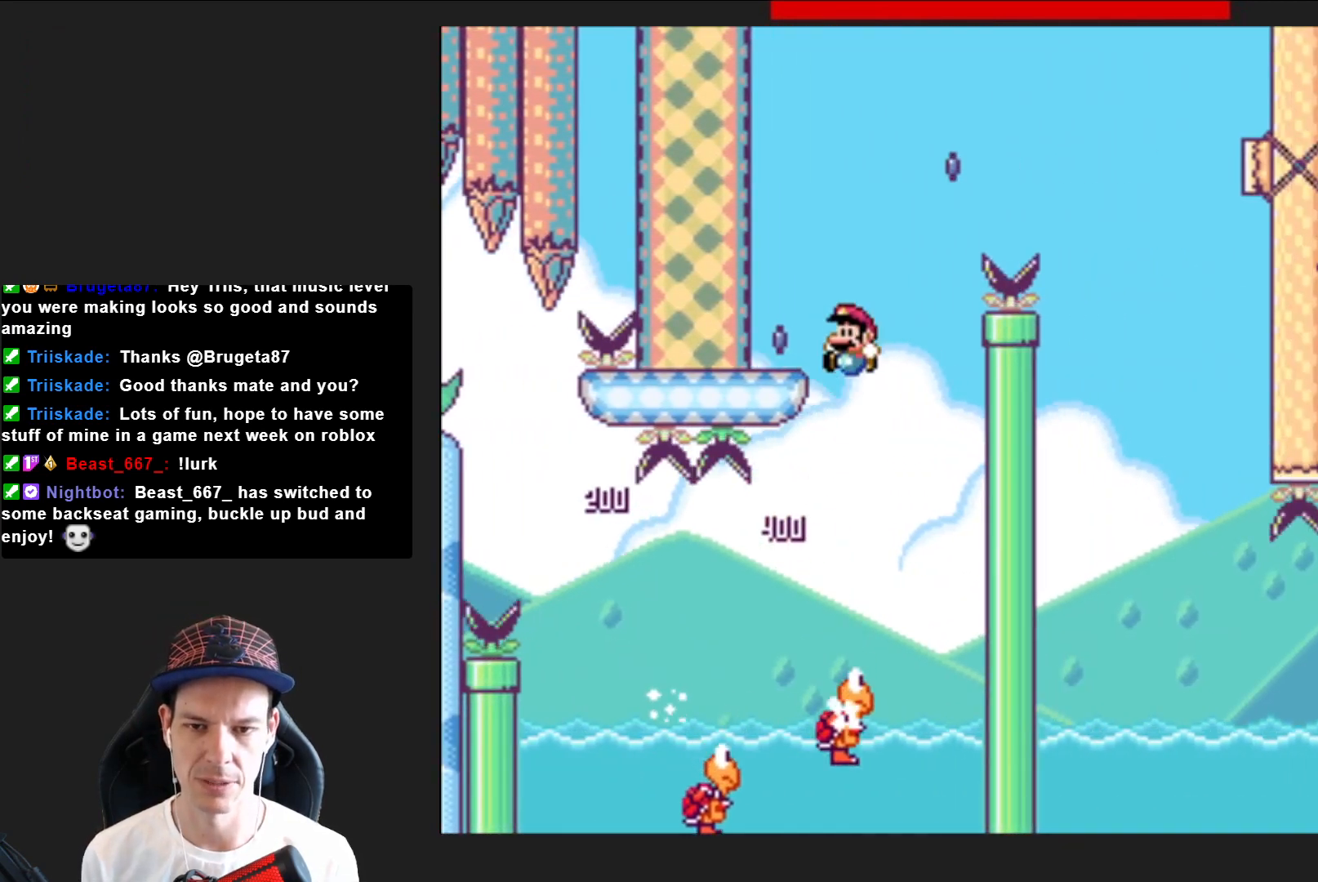
{"buttons": ["CROSS", "SQUARE", "DPAD_RIGHT"], "right_stick": "center", "events": [[200, "CROSS", "up"], [200, "DPAD_LEFT", "up"], [200, "DPAD_UP", "down"], [234, "DPAD_UP", "up"], [267, "DPAD_RIGHT", "down"], [467, "CROSS", "down"]]}
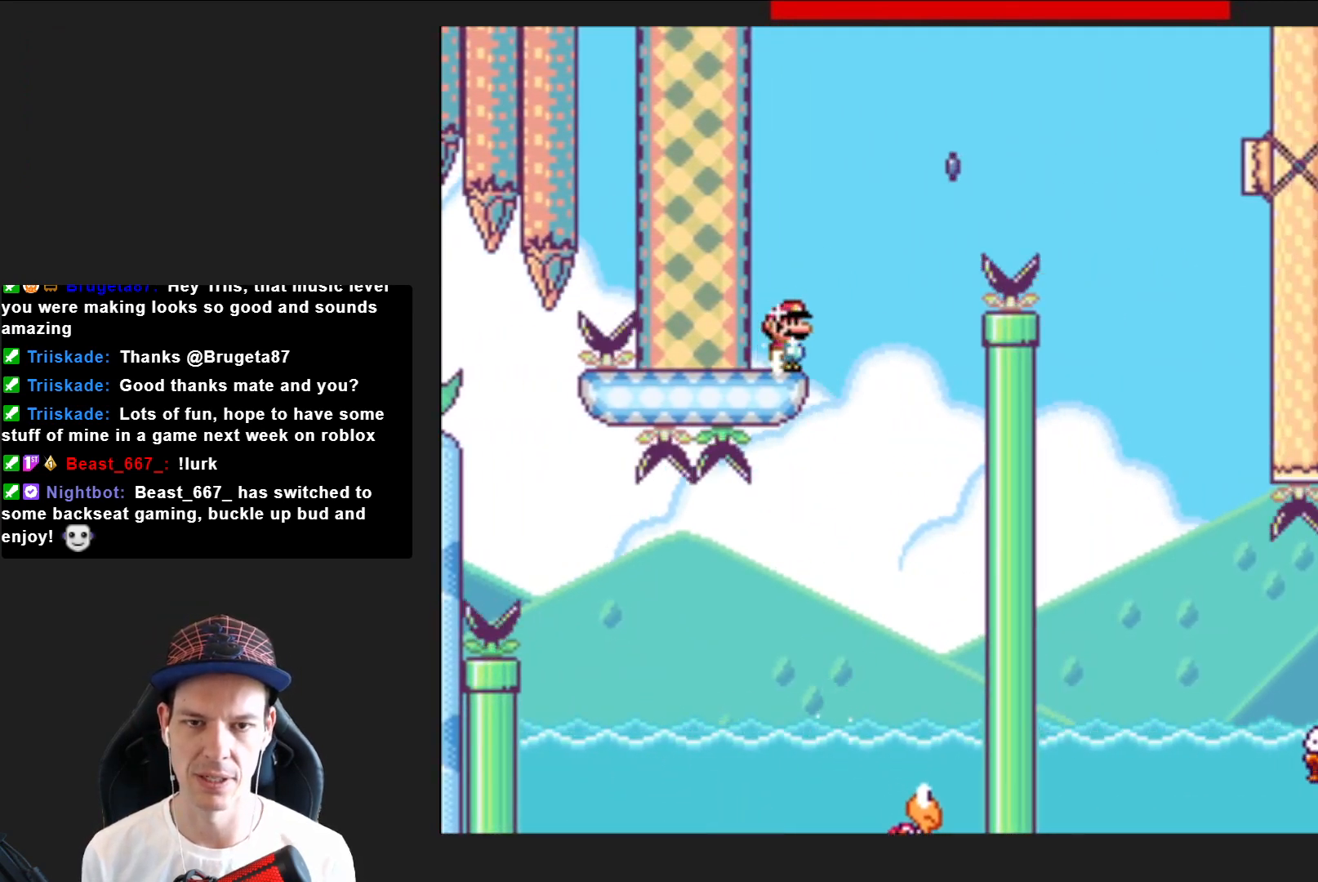
{"buttons": ["CROSS", "SQUARE", "DPAD_RIGHT"], "right_stick": "center", "events": []}
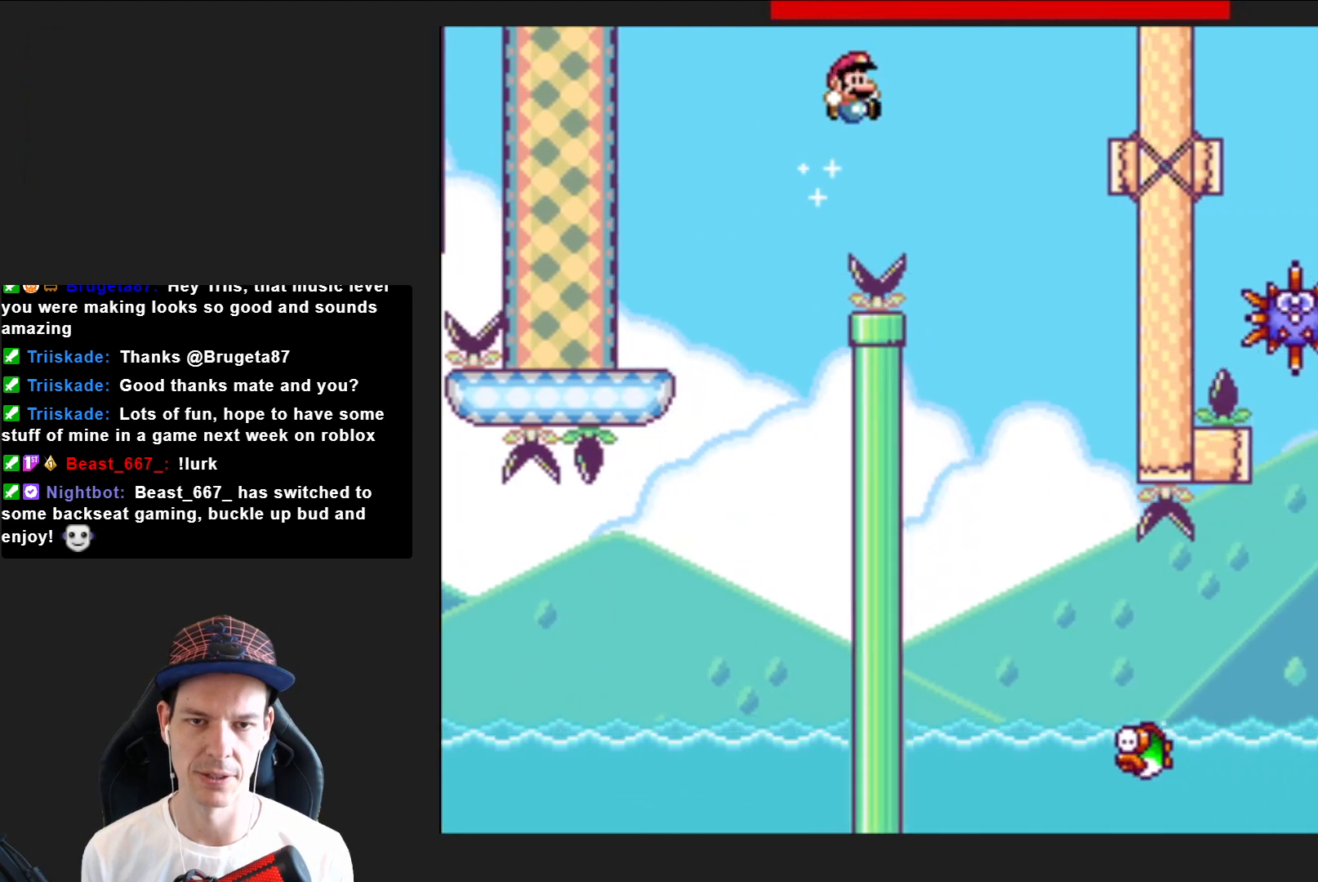
{"buttons": [], "right_stick": "center", "events": [[100, "DPAD_RIGHT", "up"], [133, "CROSS", "up"], [234, "SQUARE", "up"], [267, "DPAD_LEFT", "down"], [400, "DPAD_LEFT", "up"]]}